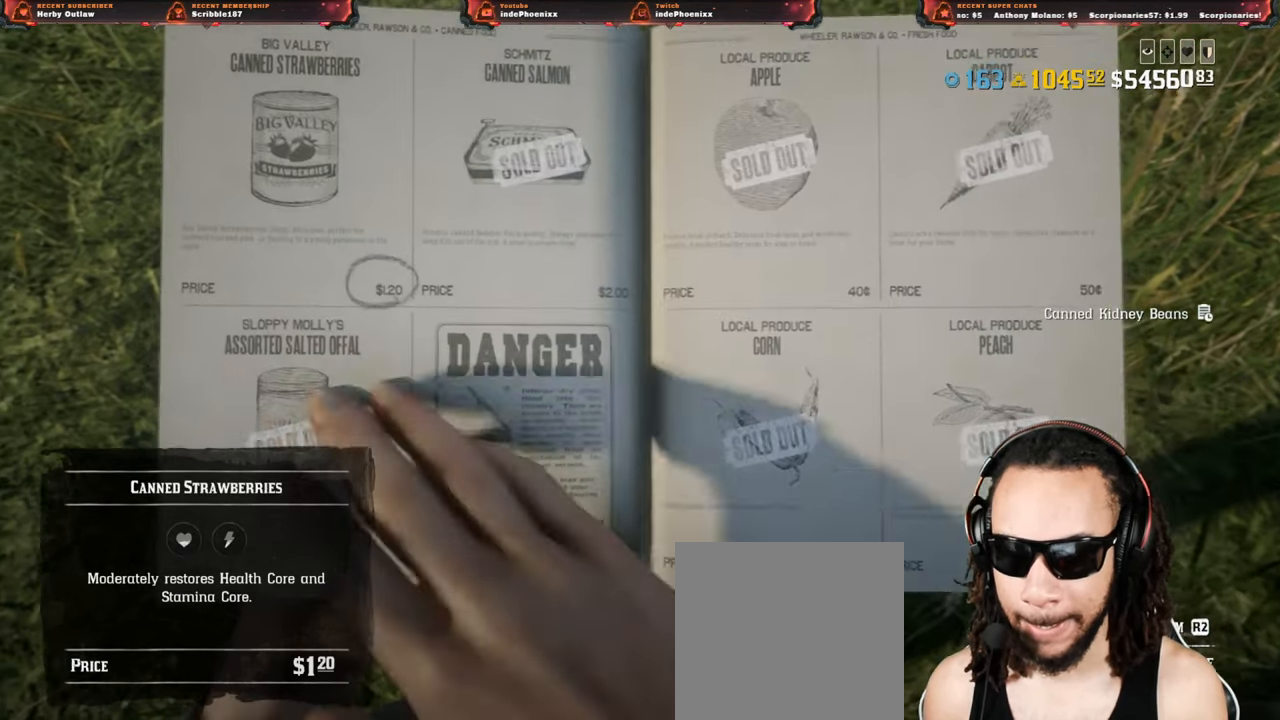
Gameplay with a controller (PlayStation layout); each line is a JSON object with the inputs held at the frame after it. "events" lists button and stick changes between this image and that frame as [ms after this image, input, new state], when the widget could be followed in between.
{"buttons": [], "left_stick": "center", "right_stick": "center", "events": [[433, "DPAD_RIGHT", "down"], [483, "DPAD_RIGHT", "up"]]}
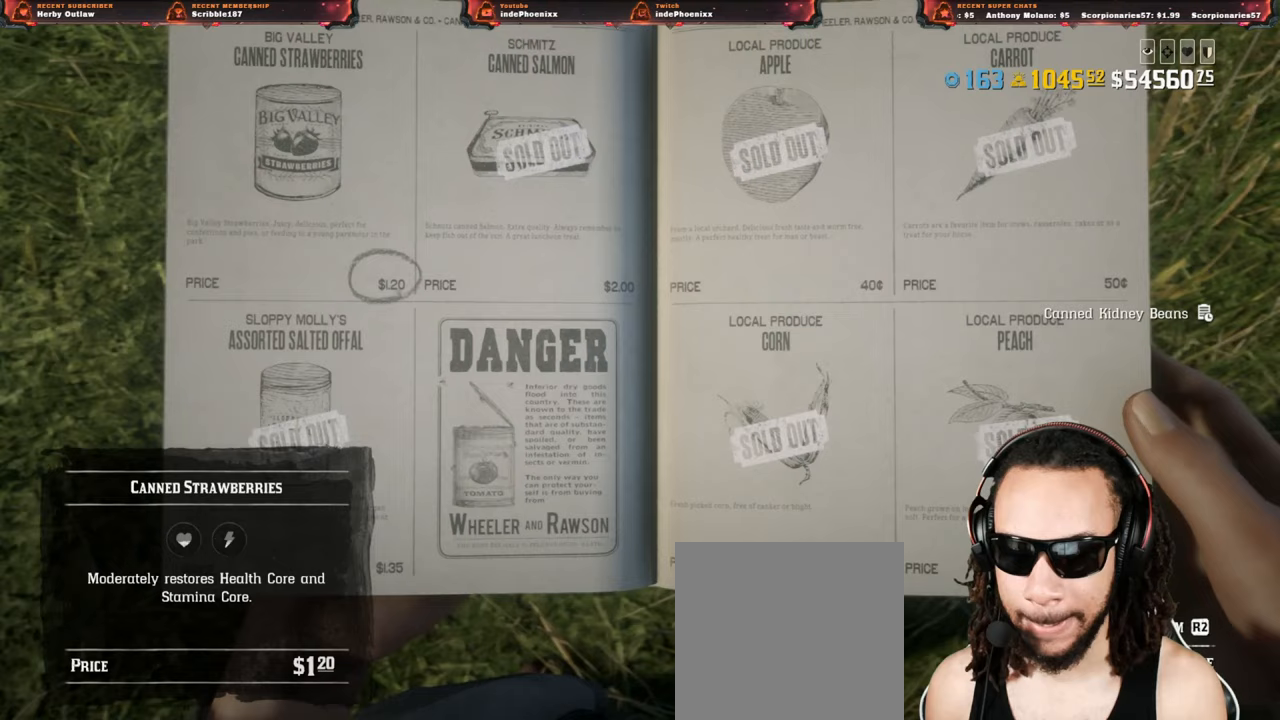
{"buttons": [], "left_stick": "center", "right_stick": "center", "events": [[67, "DPAD_RIGHT", "down"], [100, "DPAD_RIGHT", "up"], [150, "DPAD_RIGHT", "down"], [233, "DPAD_RIGHT", "up"], [250, "R1", "down"], [300, "R1", "up"], [383, "R1", "down"], [450, "R1", "up"]]}
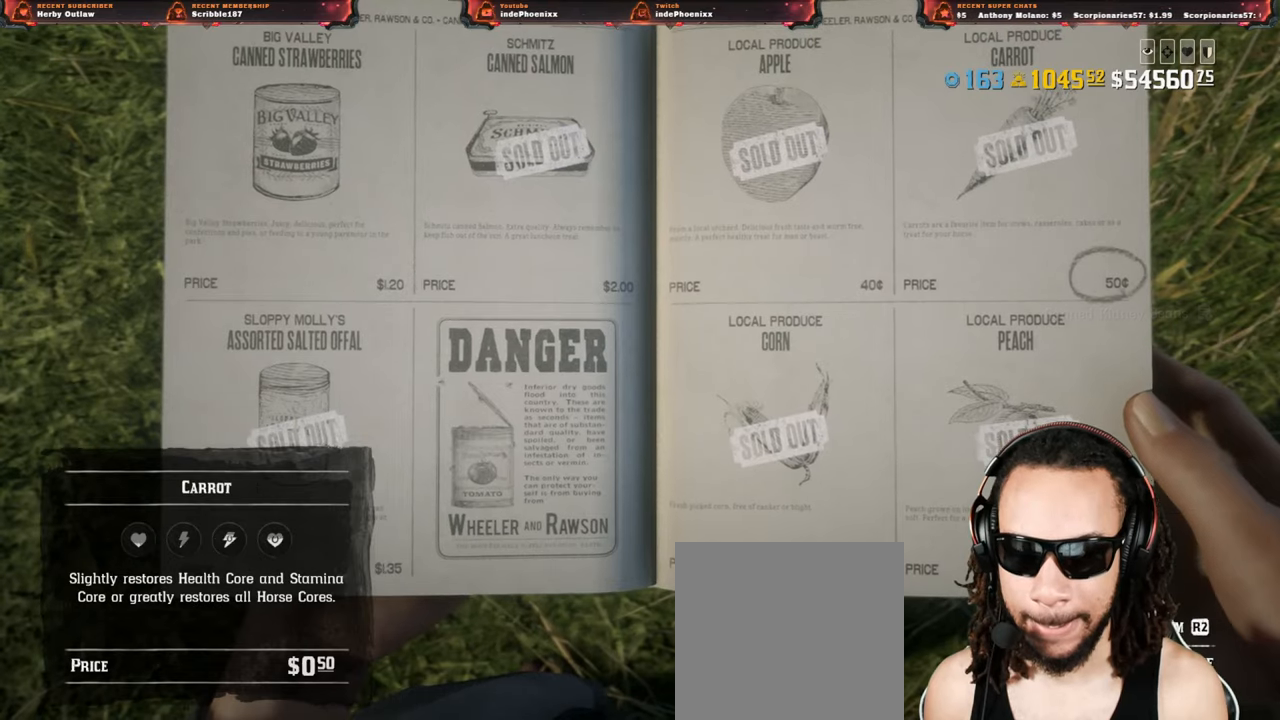
{"buttons": ["R1"], "left_stick": "center", "right_stick": "center", "events": [[33, "R1", "down"], [100, "R1", "up"], [167, "R1", "down"], [233, "R1", "up"], [317, "R1", "down"], [383, "R1", "up"], [433, "R1", "down"]]}
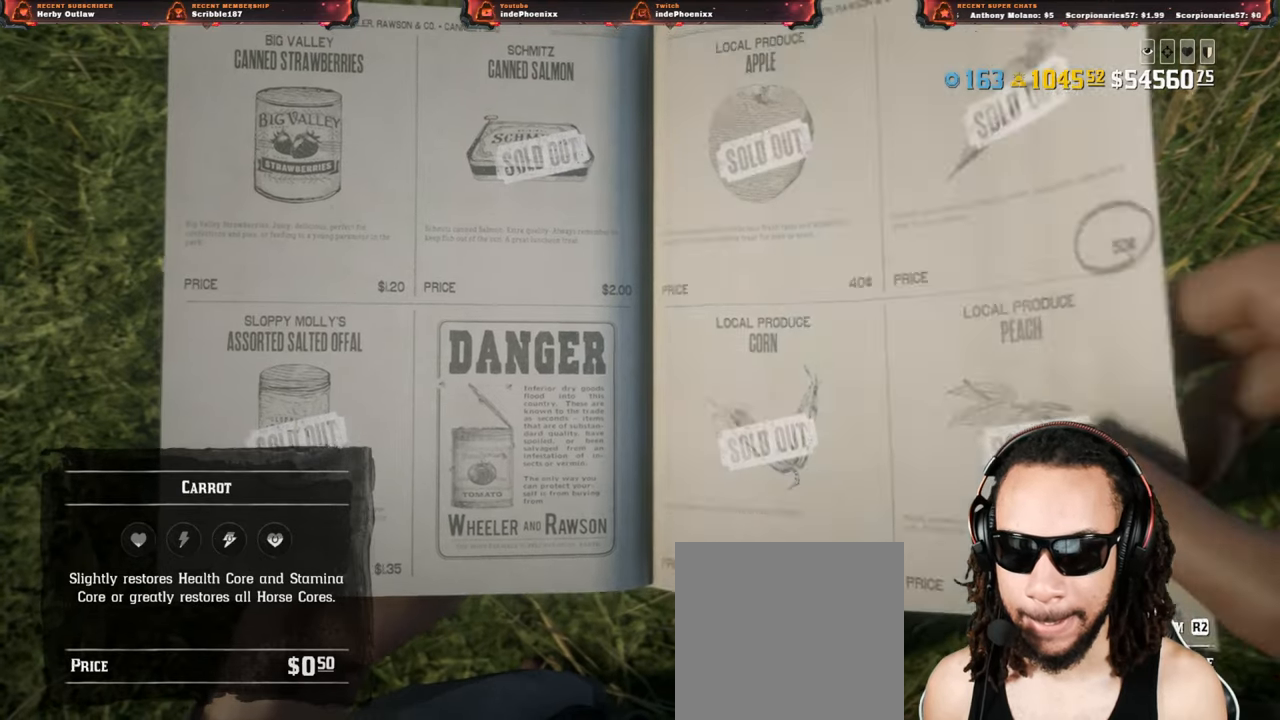
{"buttons": [], "left_stick": "center", "right_stick": "center", "events": [[17, "R1", "up"]]}
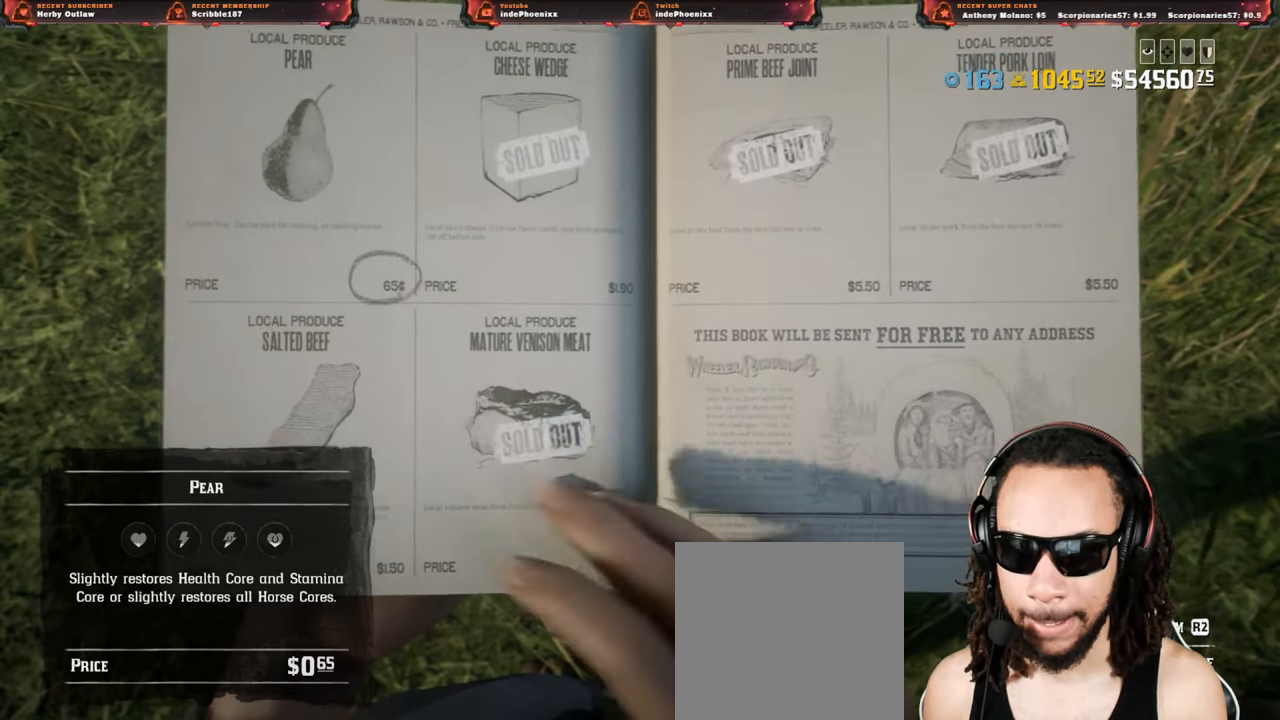
{"buttons": [], "left_stick": "center", "right_stick": "center", "events": []}
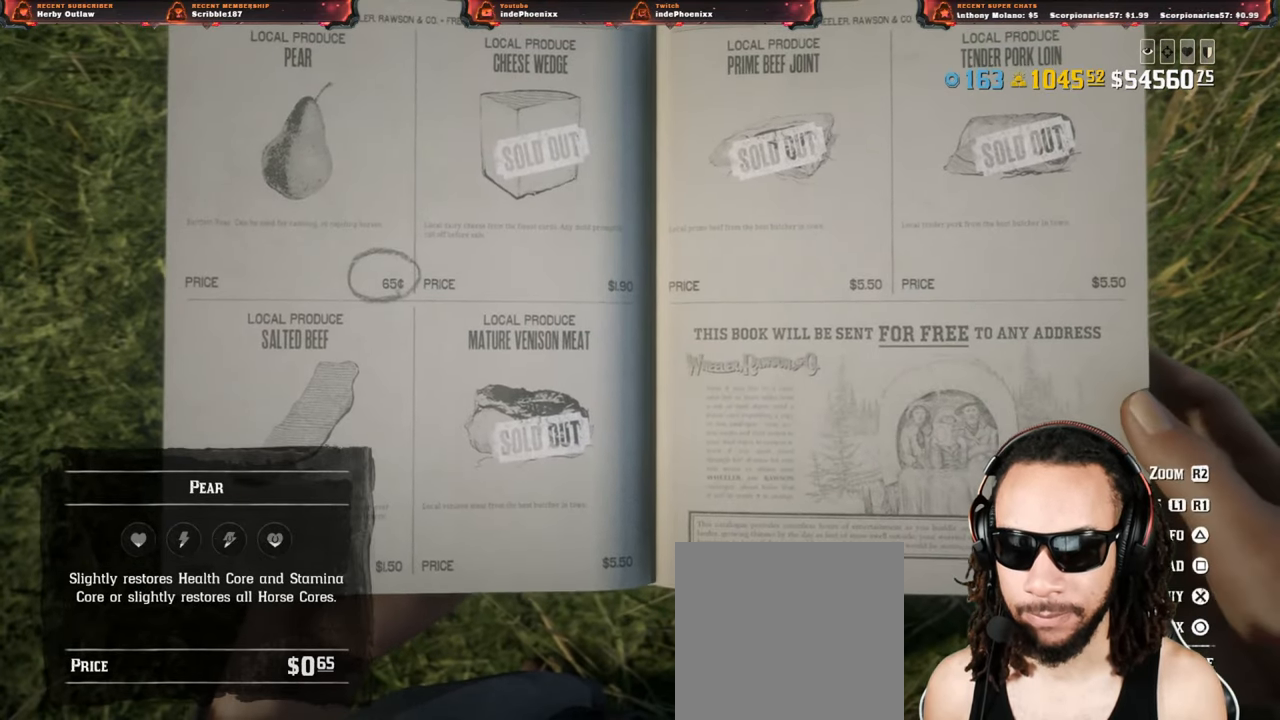
{"buttons": ["CROSS"], "left_stick": "center", "right_stick": "center", "events": [[67, "DPAD_DOWN", "down"], [150, "DPAD_DOWN", "up"], [167, "CROSS", "down"]]}
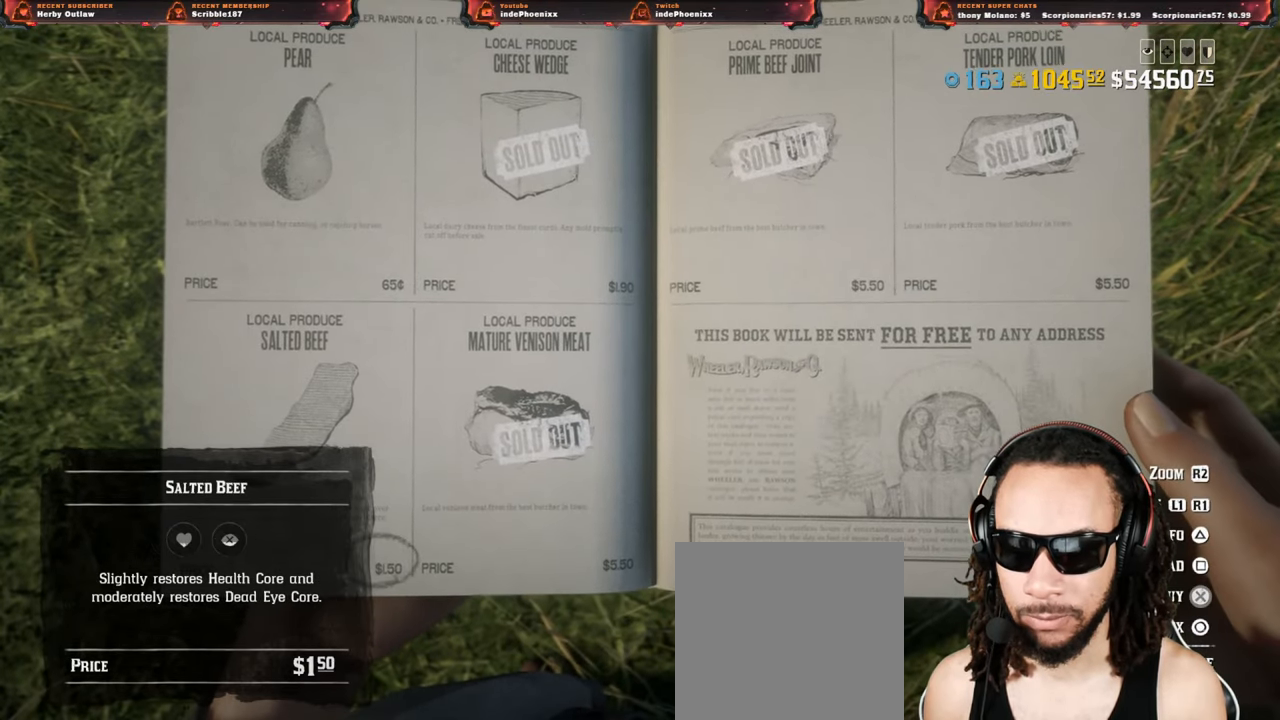
{"buttons": ["CROSS"], "left_stick": "center", "right_stick": "center", "events": []}
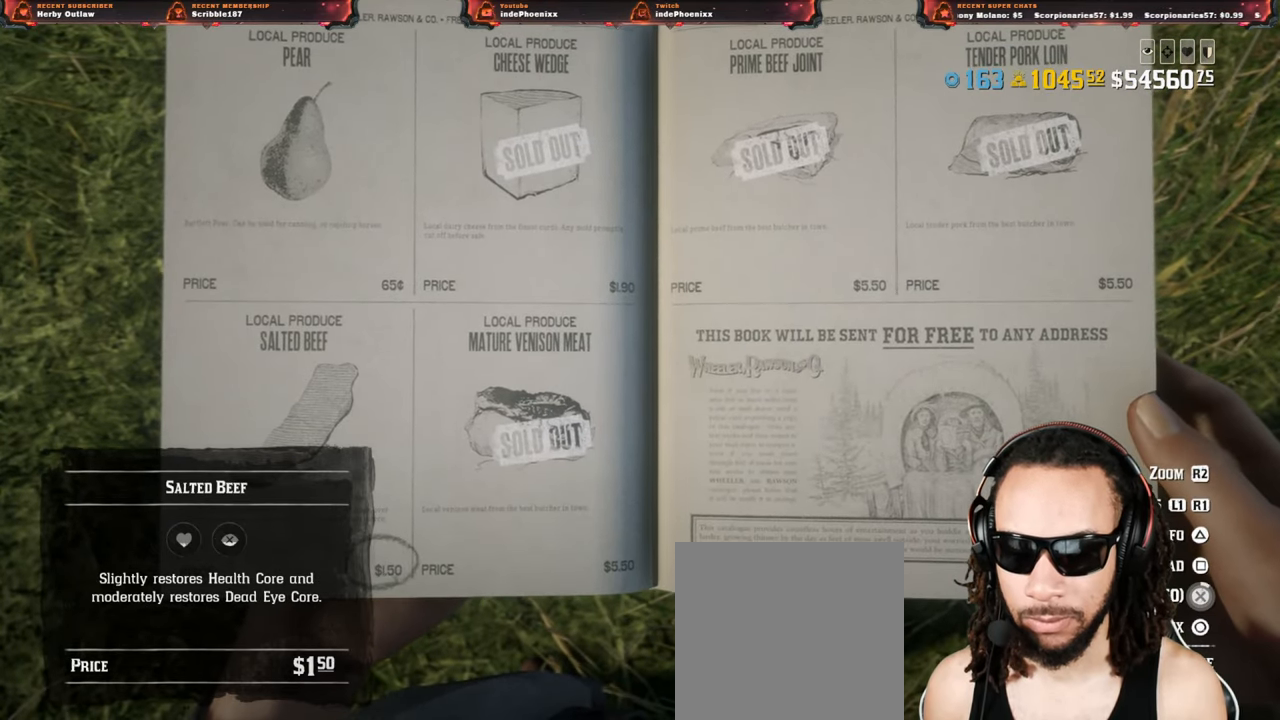
{"buttons": ["CROSS"], "left_stick": "center", "right_stick": "center", "events": []}
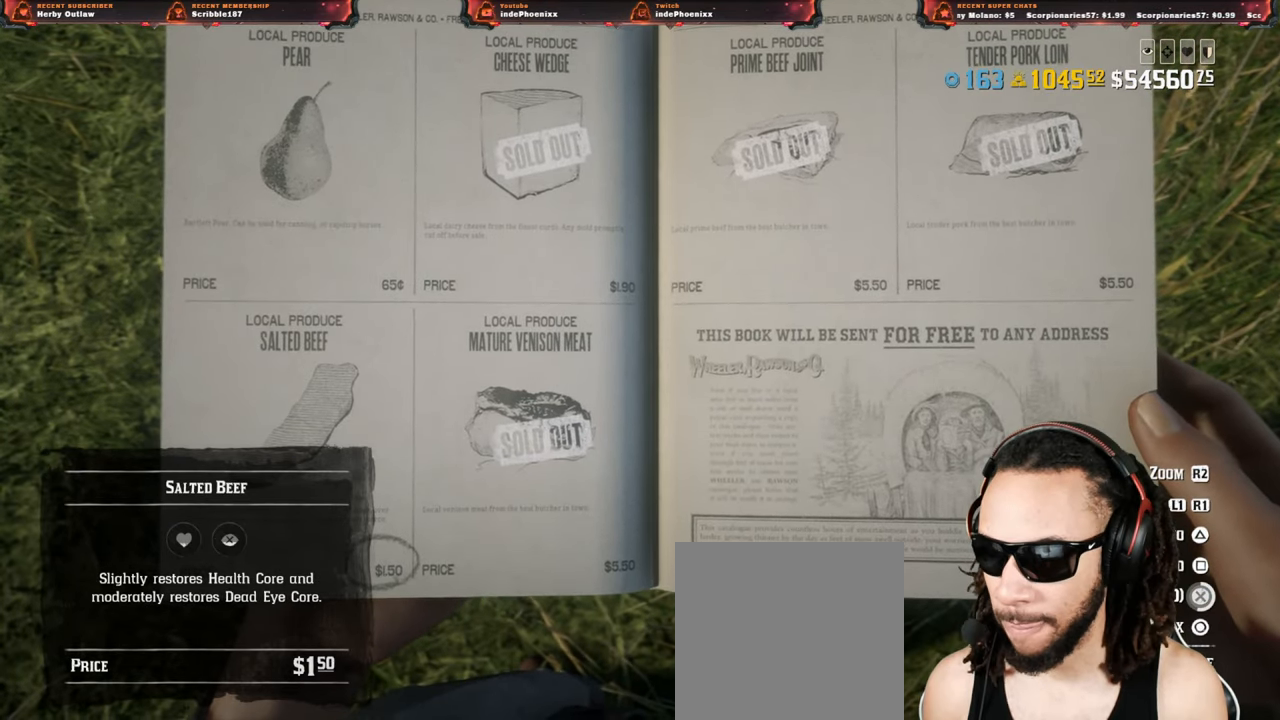
{"buttons": ["CROSS"], "left_stick": "center", "right_stick": "center", "events": []}
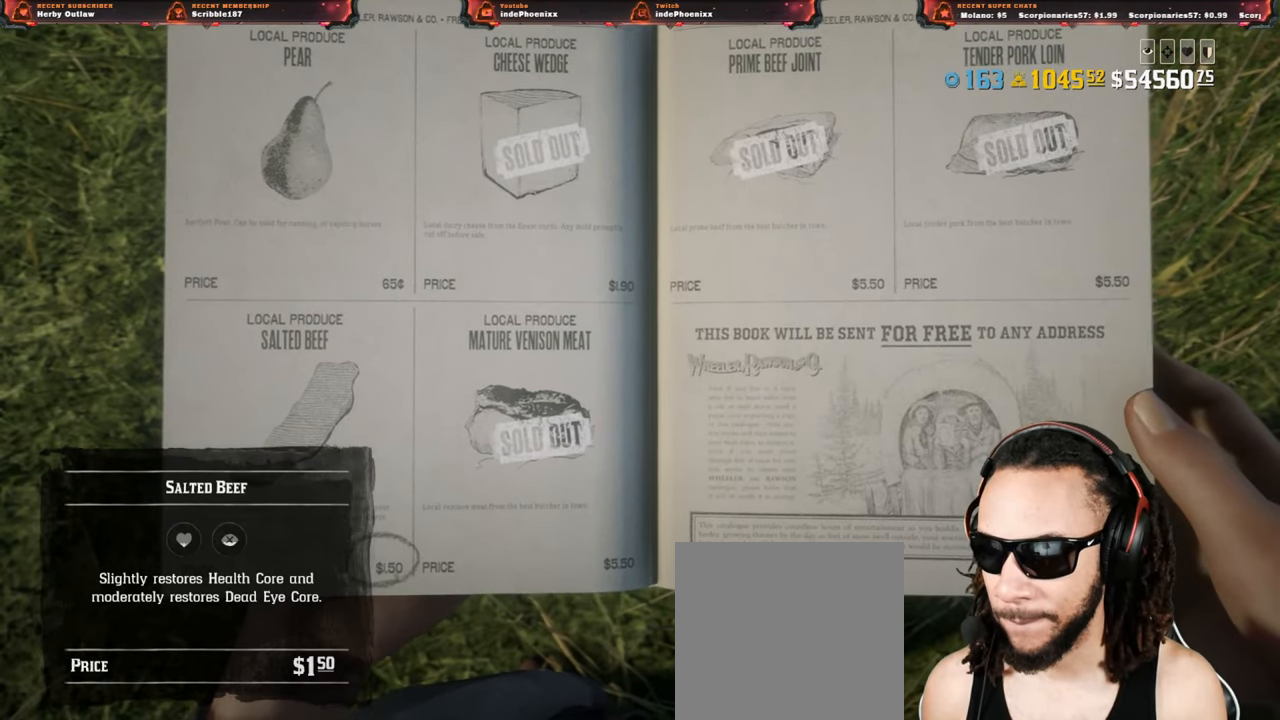
{"buttons": ["CROSS", "R1"], "left_stick": "center", "right_stick": "center", "events": [[50, "R1", "down"], [83, "R1", "up"], [167, "R1", "down"], [233, "R1", "up"], [317, "R1", "down"], [383, "R1", "up"], [450, "R1", "down"]]}
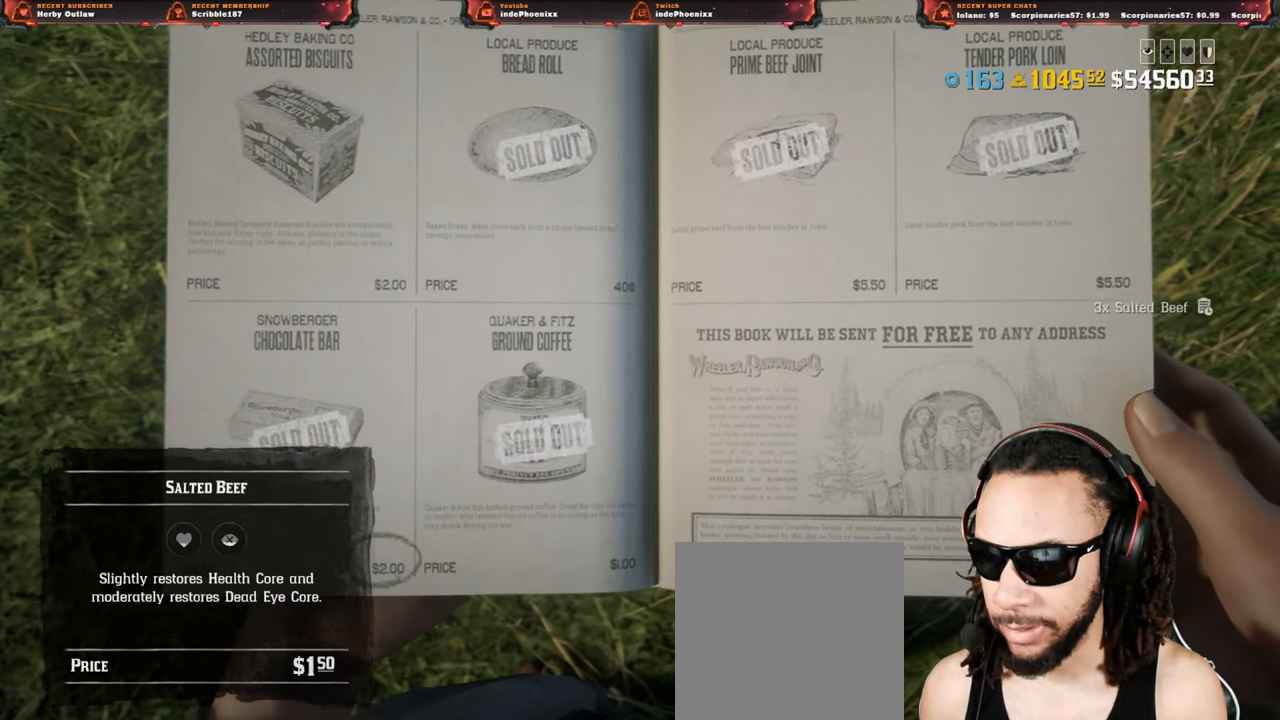
{"buttons": [], "left_stick": "center", "right_stick": "center", "events": [[17, "R1", "up"], [67, "R1", "down"], [167, "CROSS", "up"], [167, "R1", "up"]]}
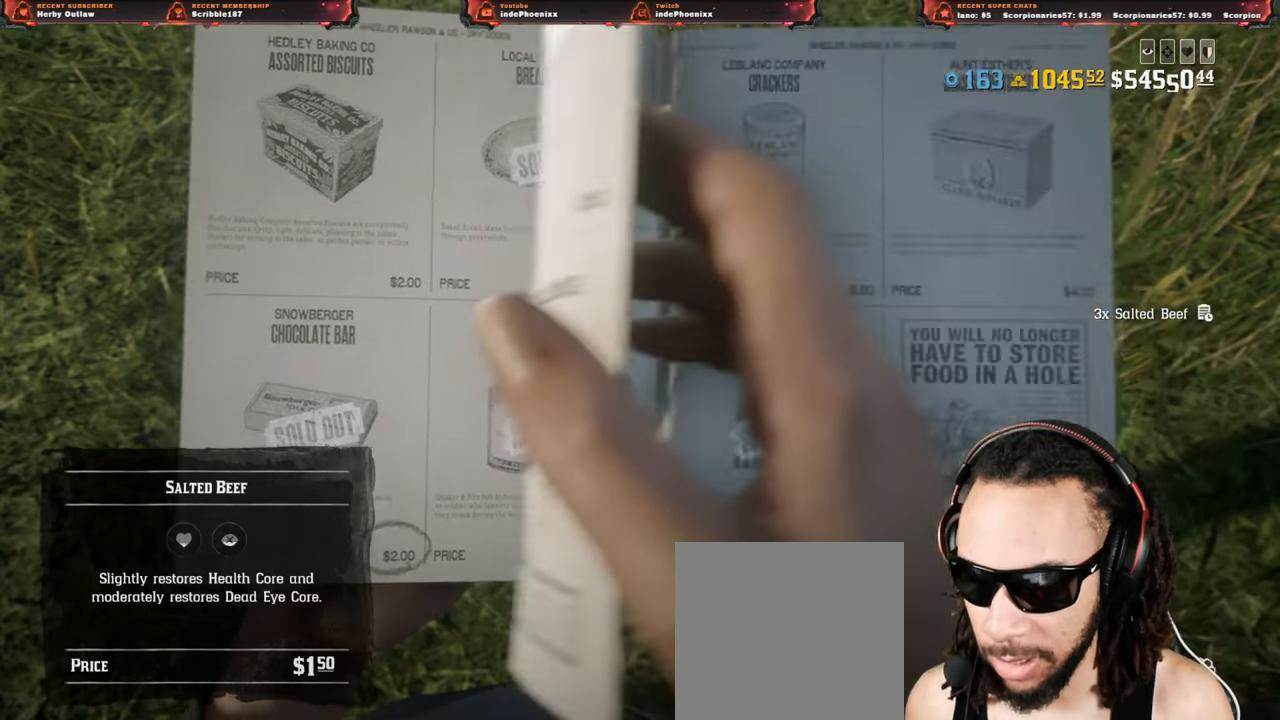
{"buttons": [], "left_stick": "center", "right_stick": "center", "events": []}
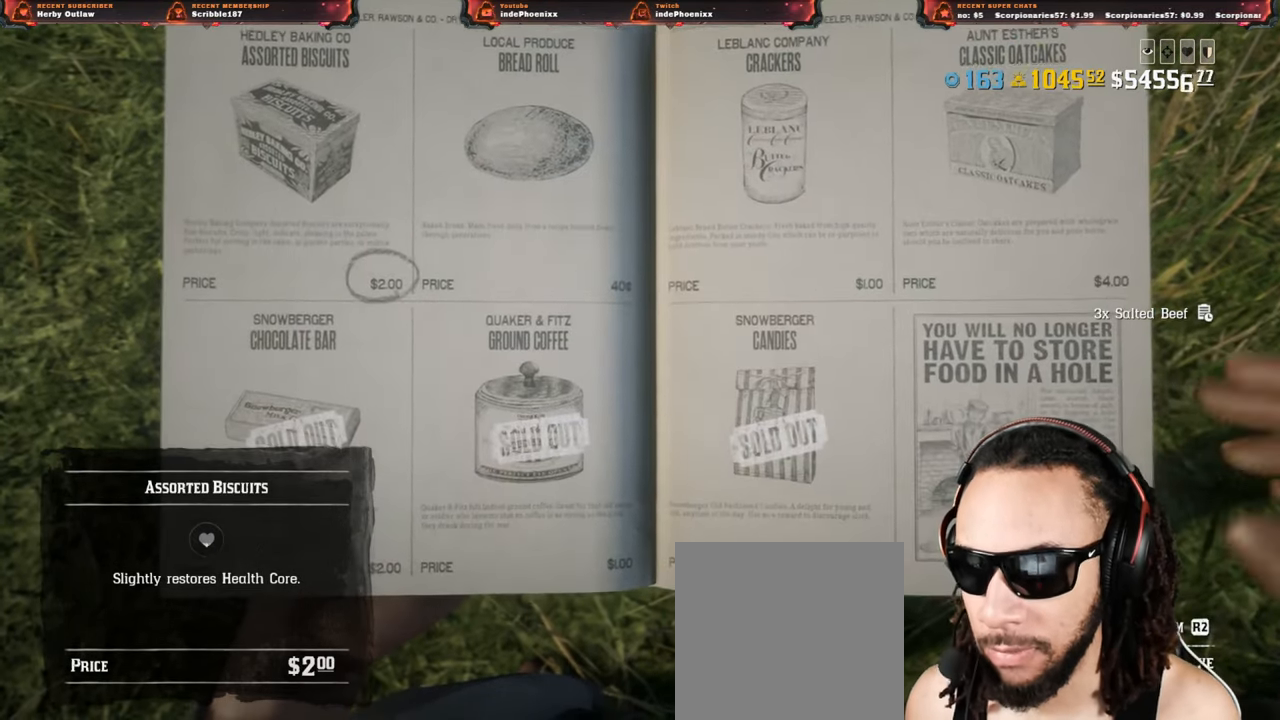
{"buttons": [], "left_stick": "center", "right_stick": "center", "events": []}
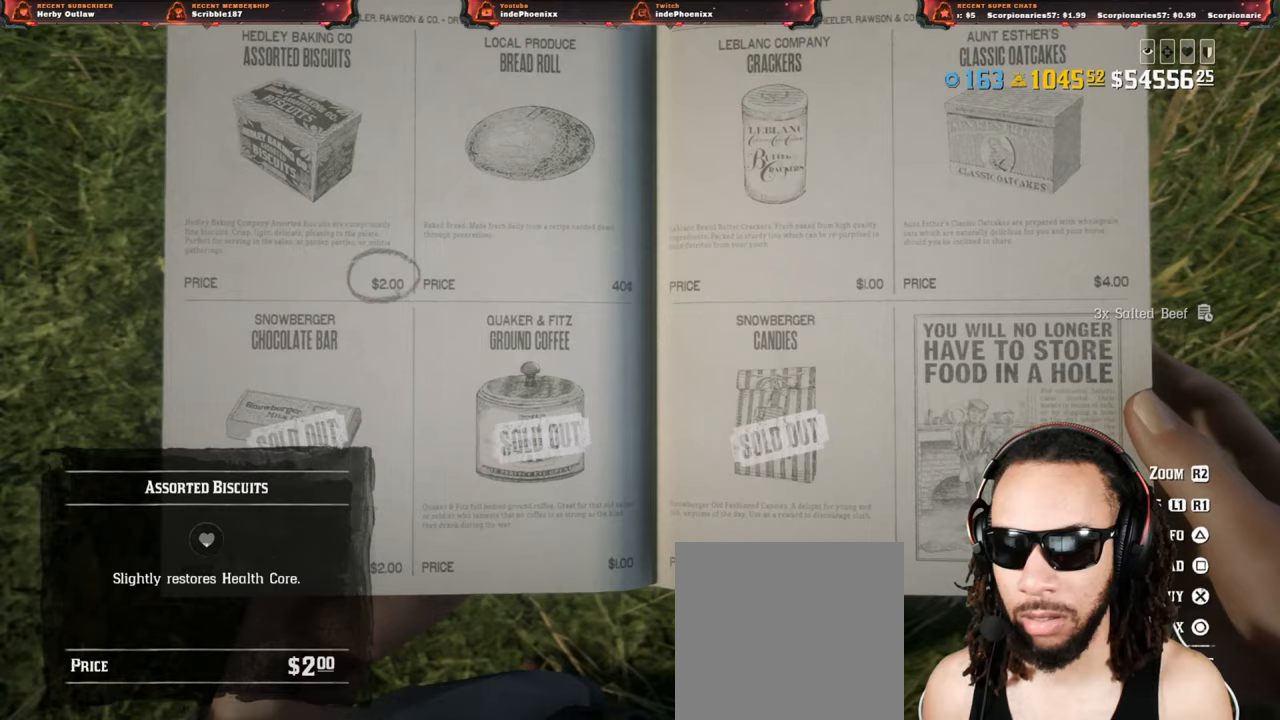
{"buttons": [], "left_stick": "center", "right_stick": "center", "events": [[133, "DPAD_RIGHT", "down"], [200, "DPAD_RIGHT", "up"], [267, "R1", "down"], [300, "R1", "up"], [383, "R1", "down"], [450, "R1", "up"]]}
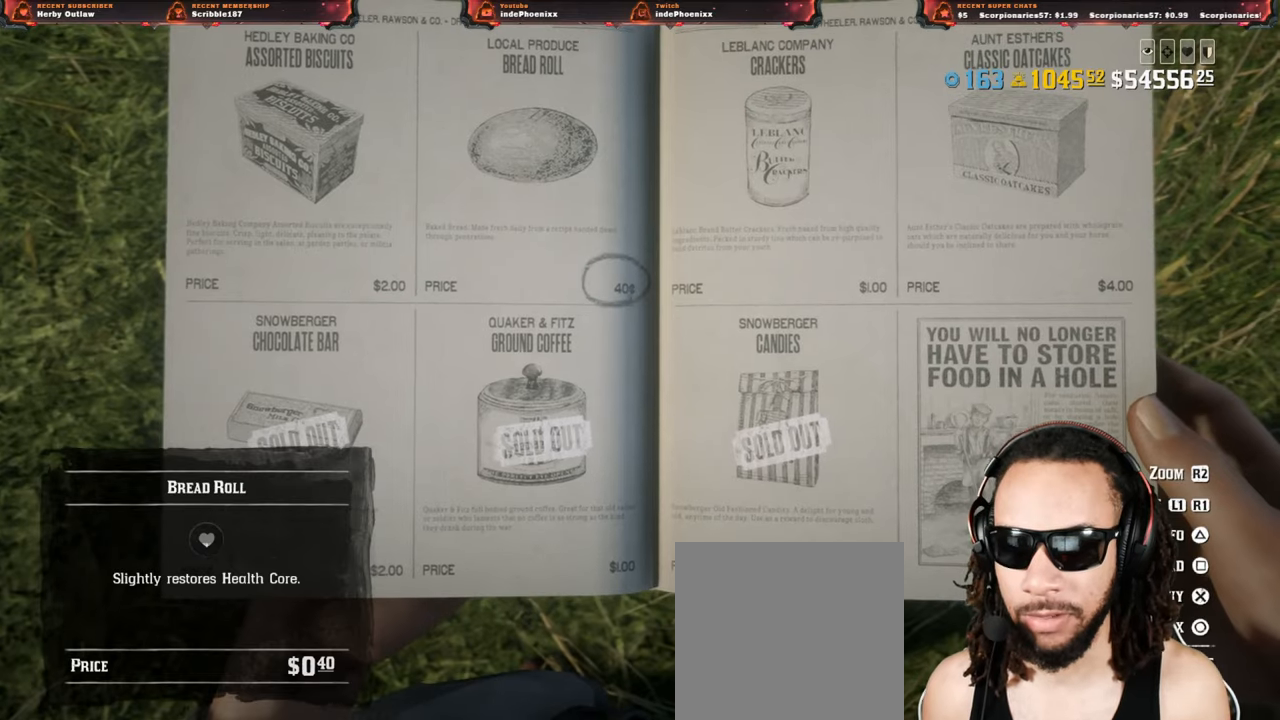
{"buttons": [], "left_stick": "center", "right_stick": "center", "events": [[33, "R1", "down"], [117, "R1", "up"]]}
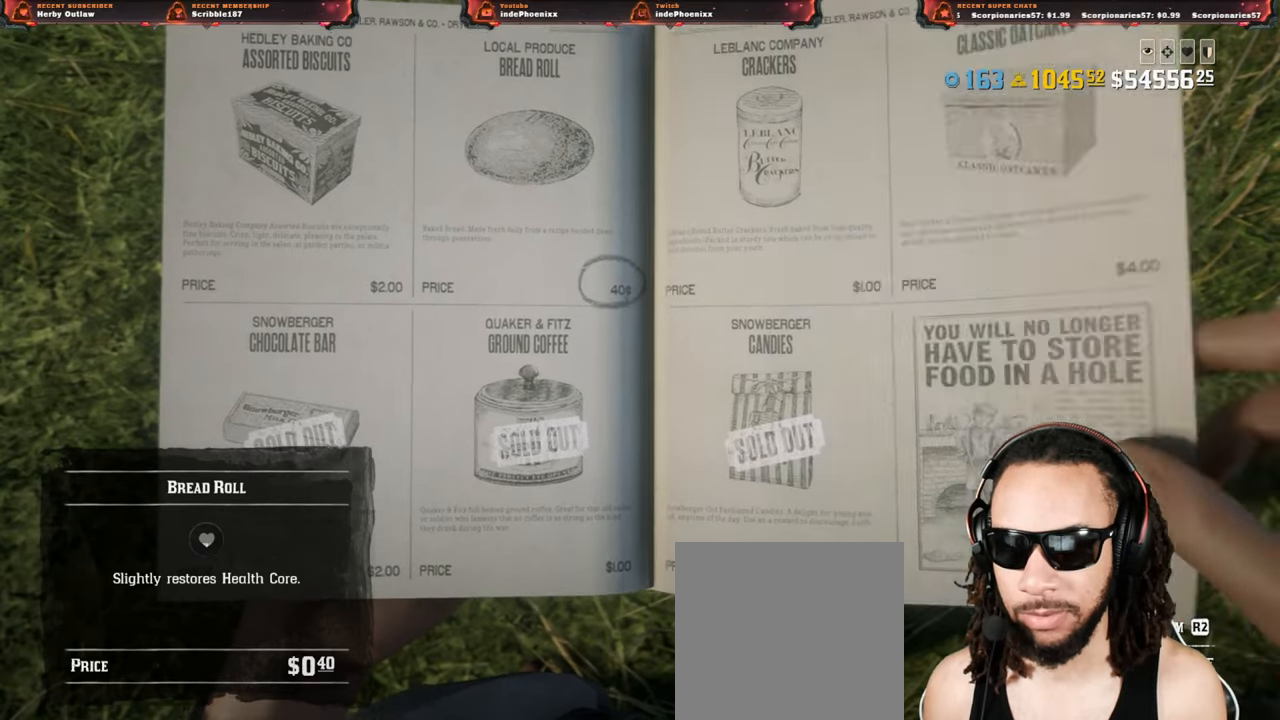
{"buttons": [], "left_stick": "center", "right_stick": "center", "events": []}
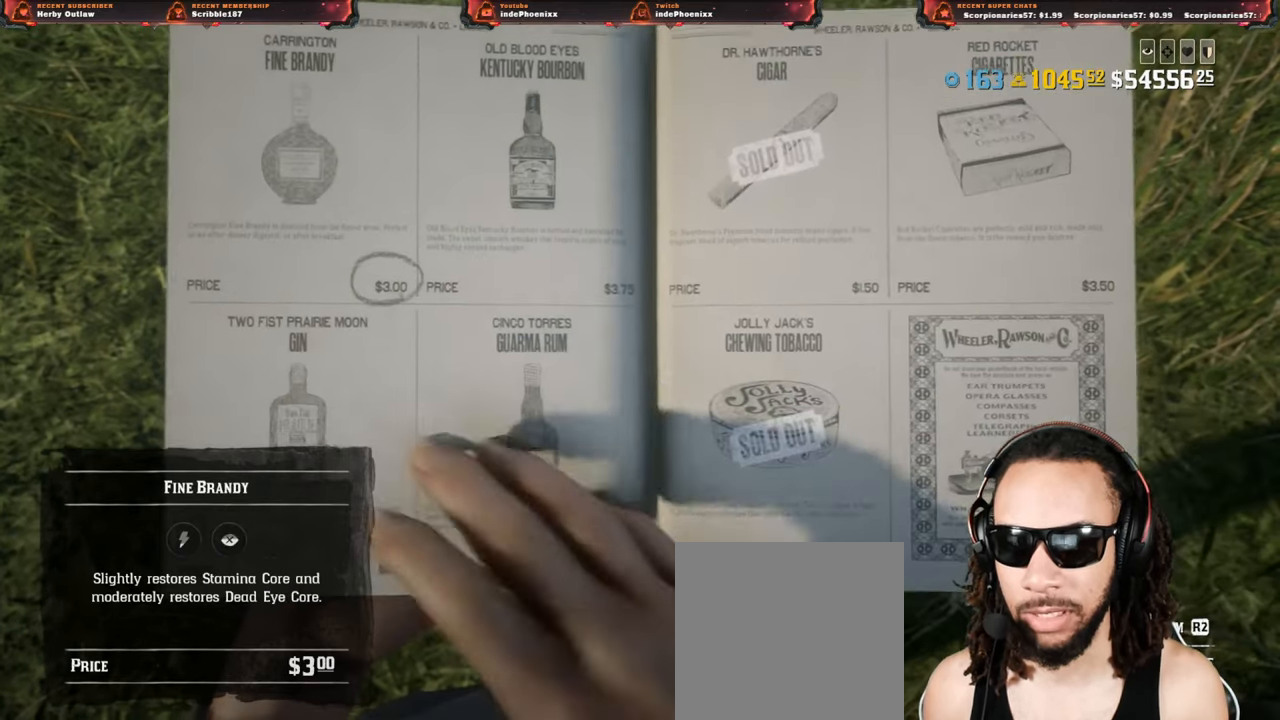
{"buttons": [], "left_stick": "center", "right_stick": "center", "events": []}
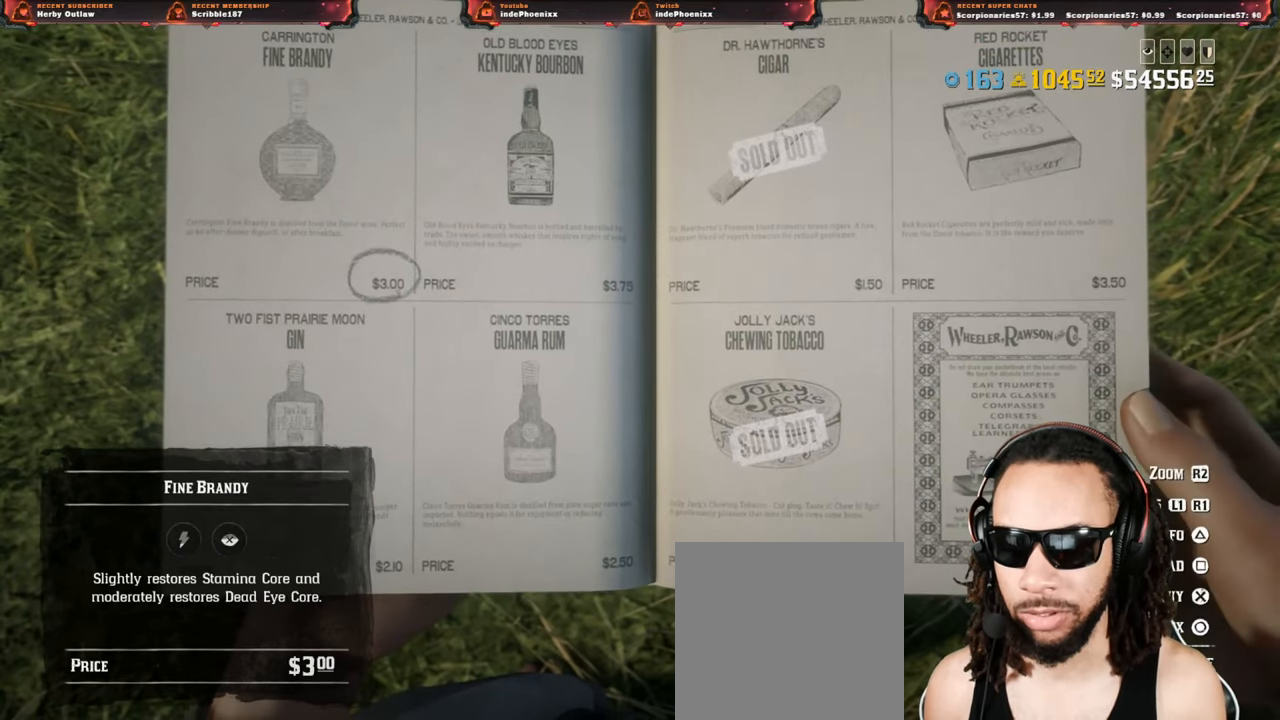
{"buttons": ["CROSS"], "left_stick": "center", "right_stick": "center", "events": [[33, "CROSS", "down"]]}
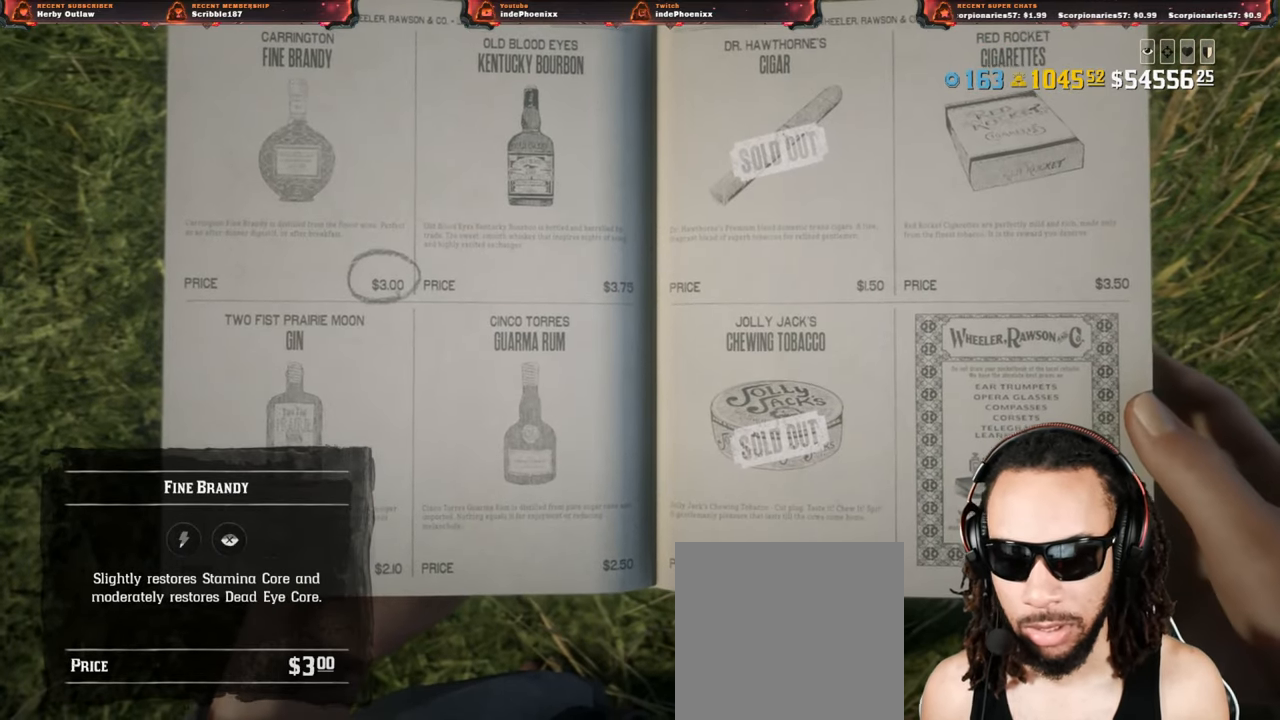
{"buttons": ["CROSS"], "left_stick": "center", "right_stick": "center", "events": []}
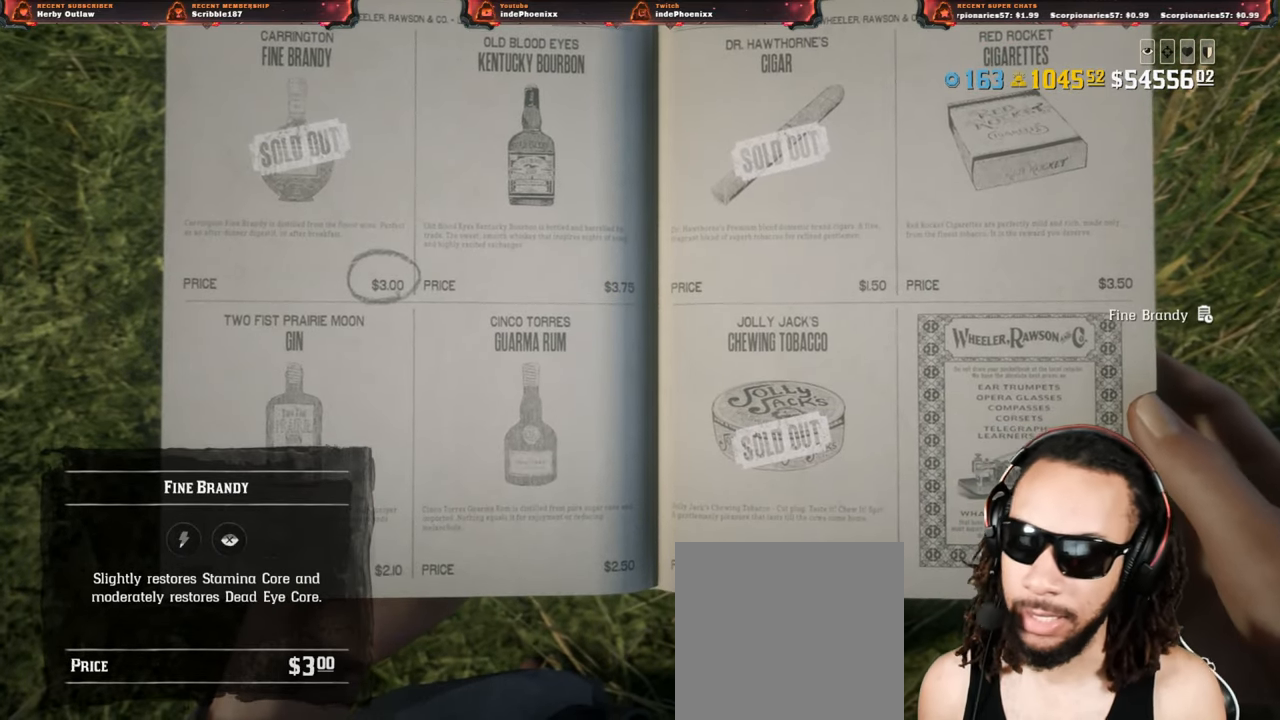
{"buttons": ["CROSS", "R1"], "left_stick": "center", "right_stick": "center", "events": [[300, "R1", "down"], [383, "R1", "up"], [450, "R1", "down"]]}
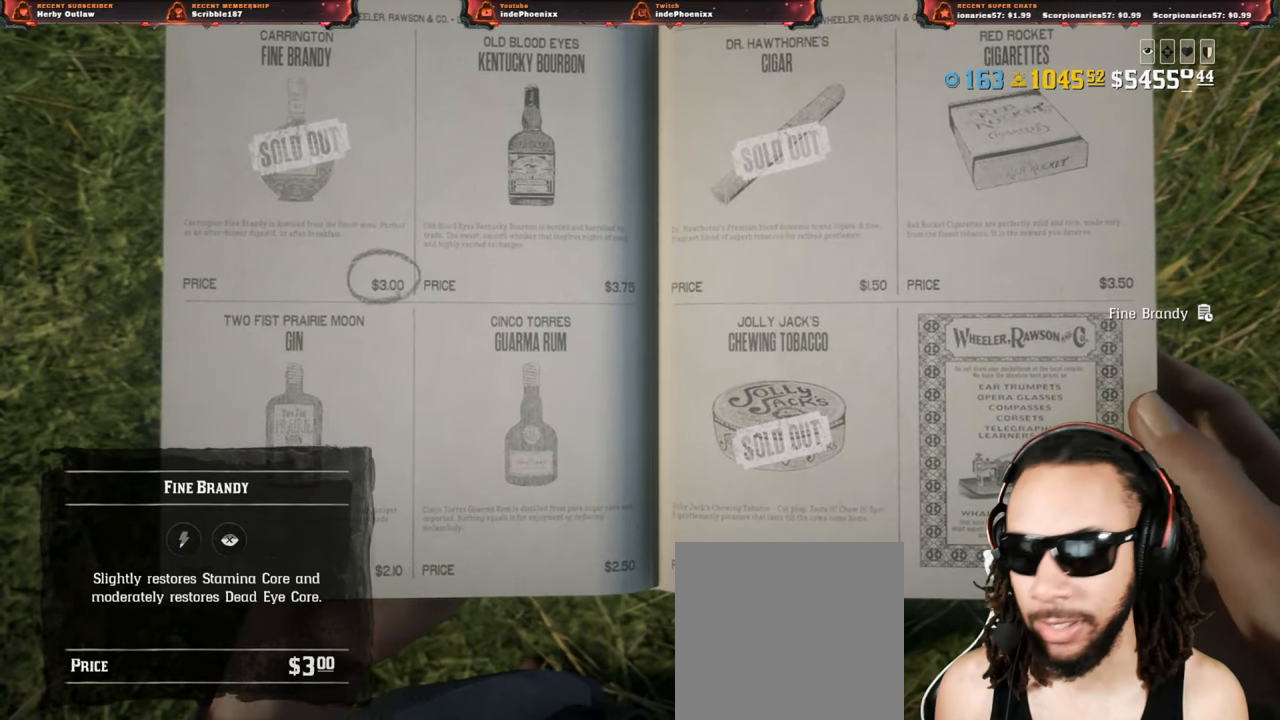
{"buttons": [], "left_stick": "center", "right_stick": "center", "events": [[50, "R1", "up"], [67, "CROSS", "up"]]}
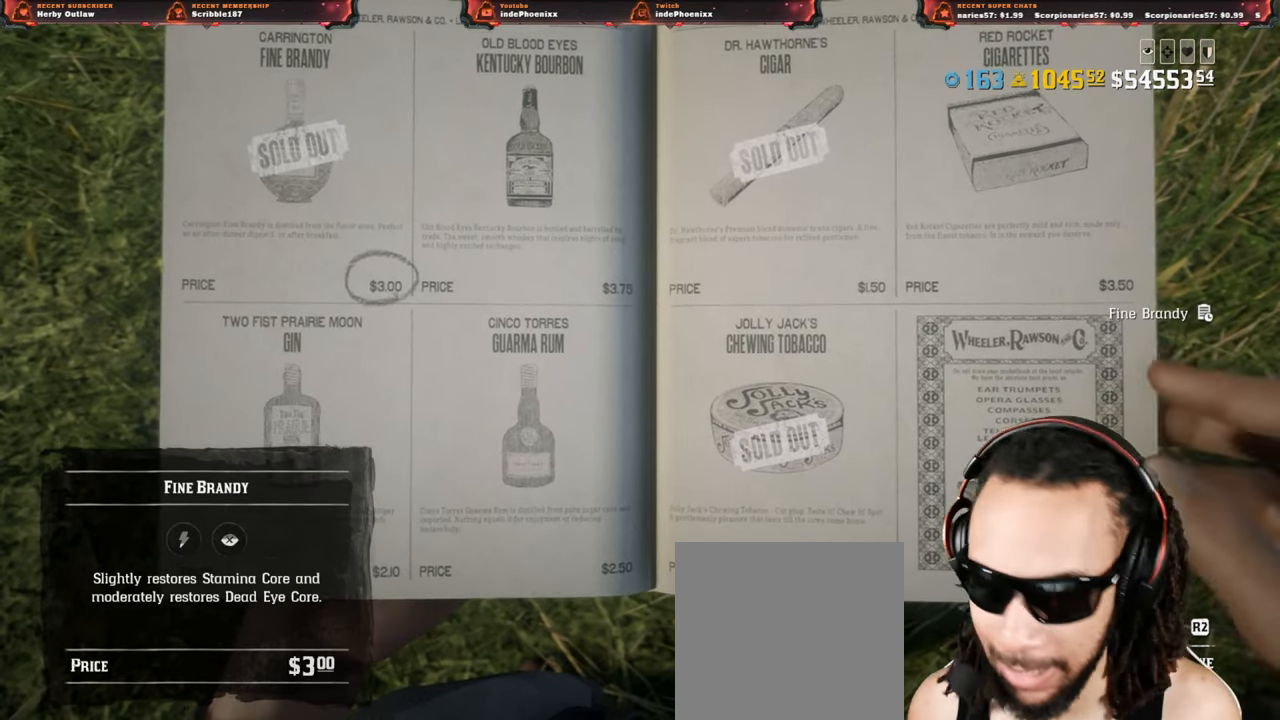
{"buttons": [], "left_stick": "center", "right_stick": "center", "events": []}
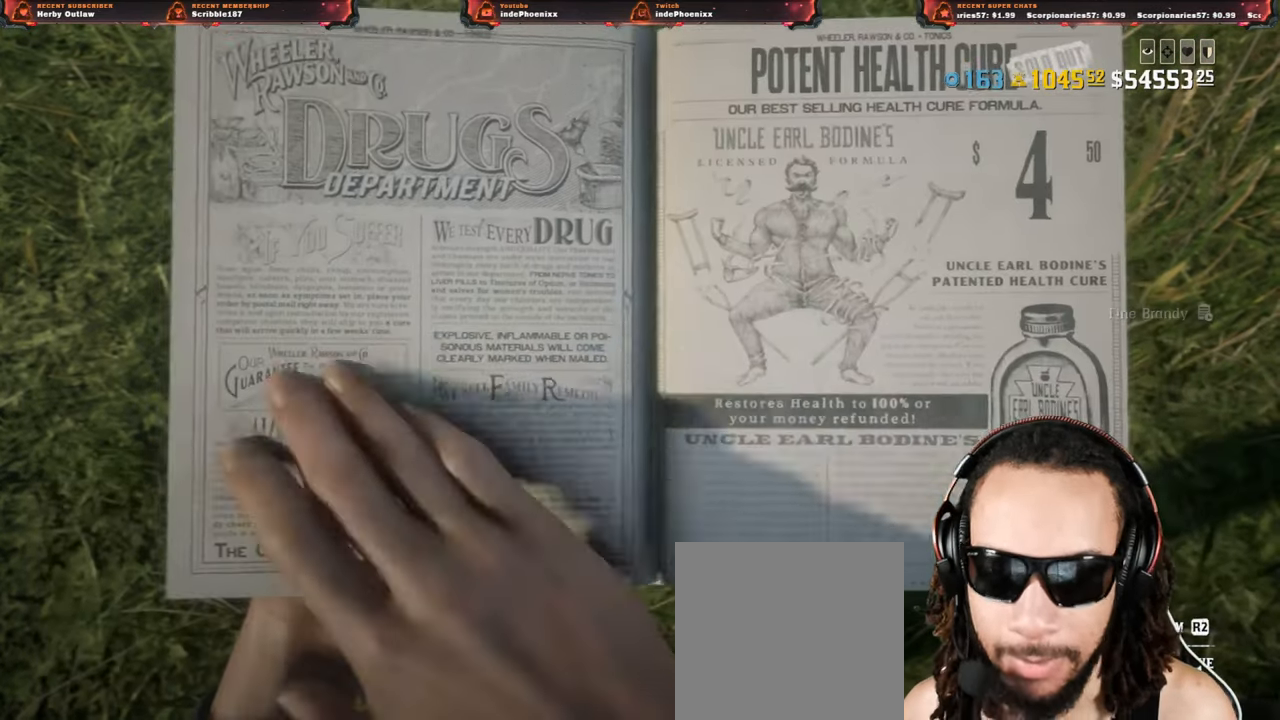
{"buttons": [], "left_stick": "center", "right_stick": "center", "events": []}
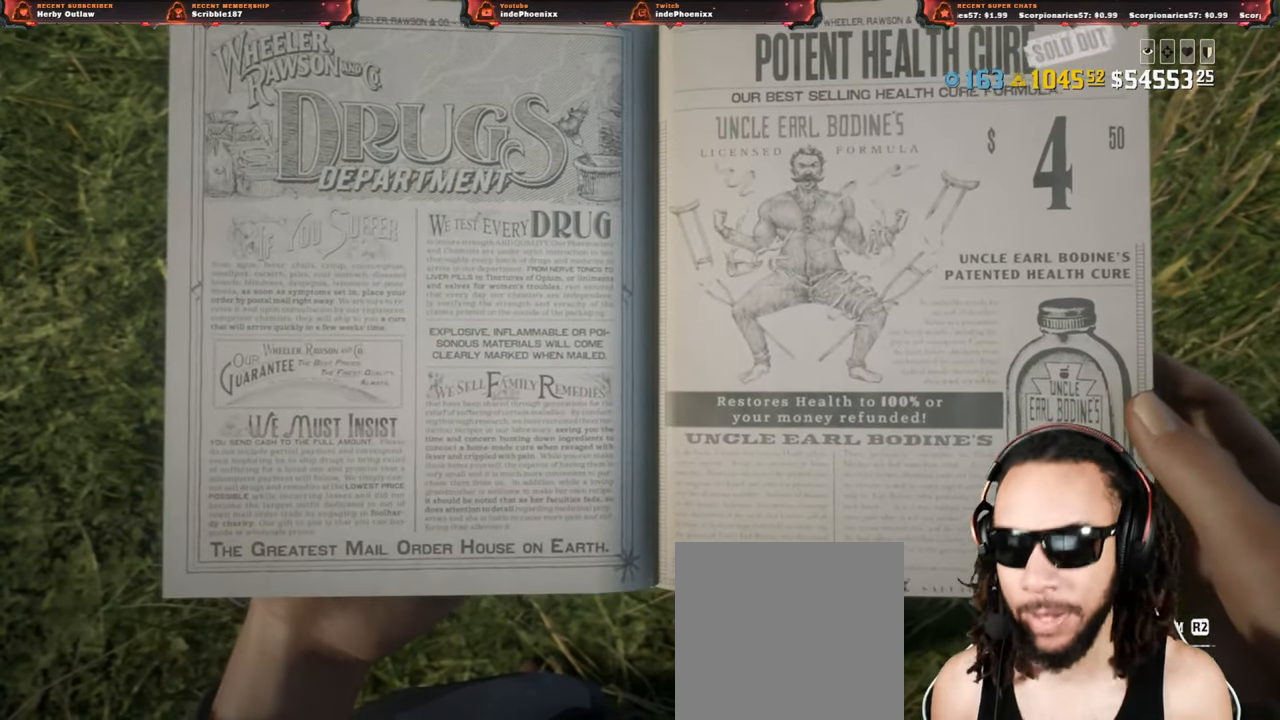
{"buttons": [], "left_stick": "center", "right_stick": "center", "events": [[217, "R1", "down"], [283, "R1", "up"], [367, "R1", "down"], [467, "R1", "up"]]}
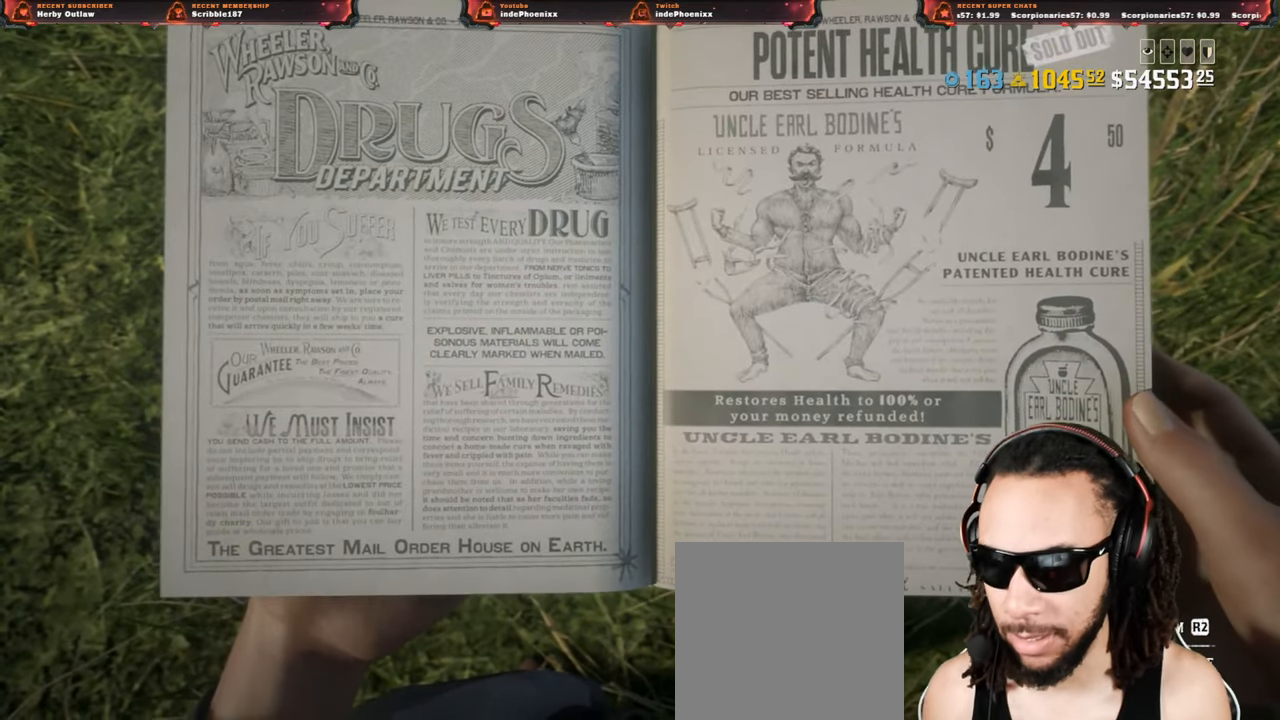
{"buttons": [], "left_stick": "center", "right_stick": "center", "events": [[33, "R1", "down"], [100, "R1", "up"], [167, "R1", "down"], [250, "R1", "up"], [317, "R1", "down"], [400, "R1", "up"]]}
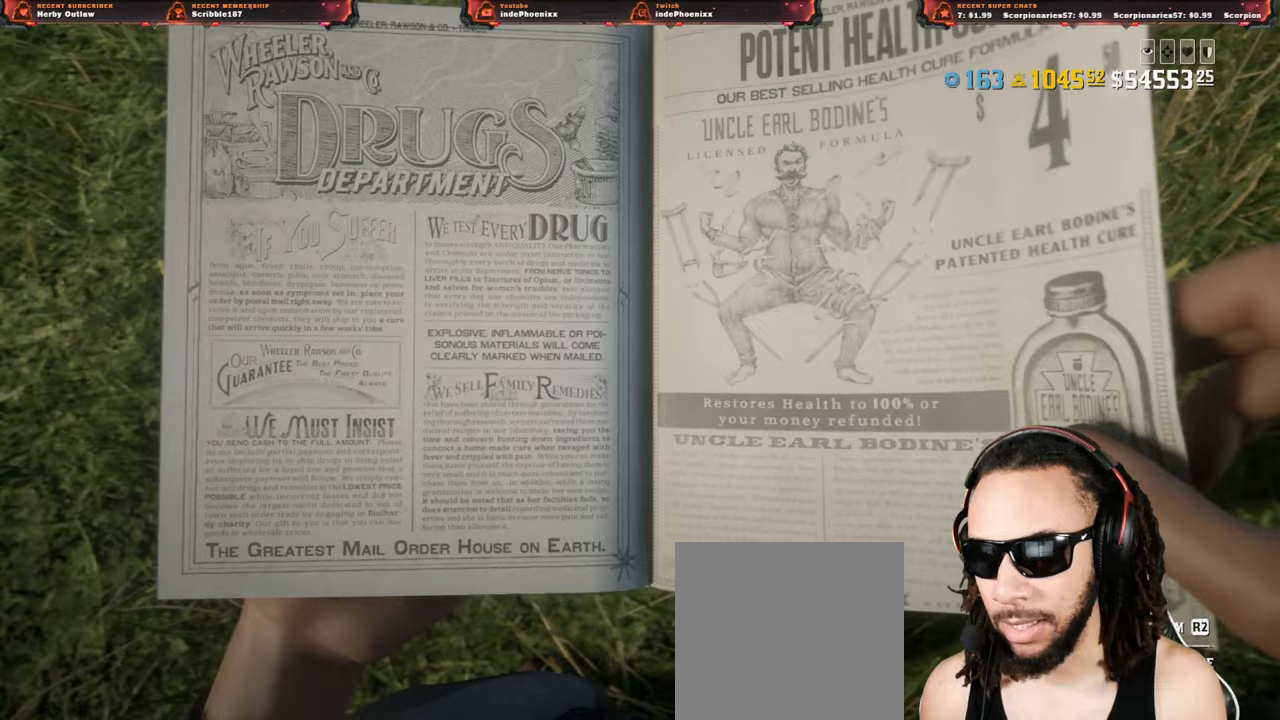
{"buttons": [], "left_stick": "center", "right_stick": "center", "events": []}
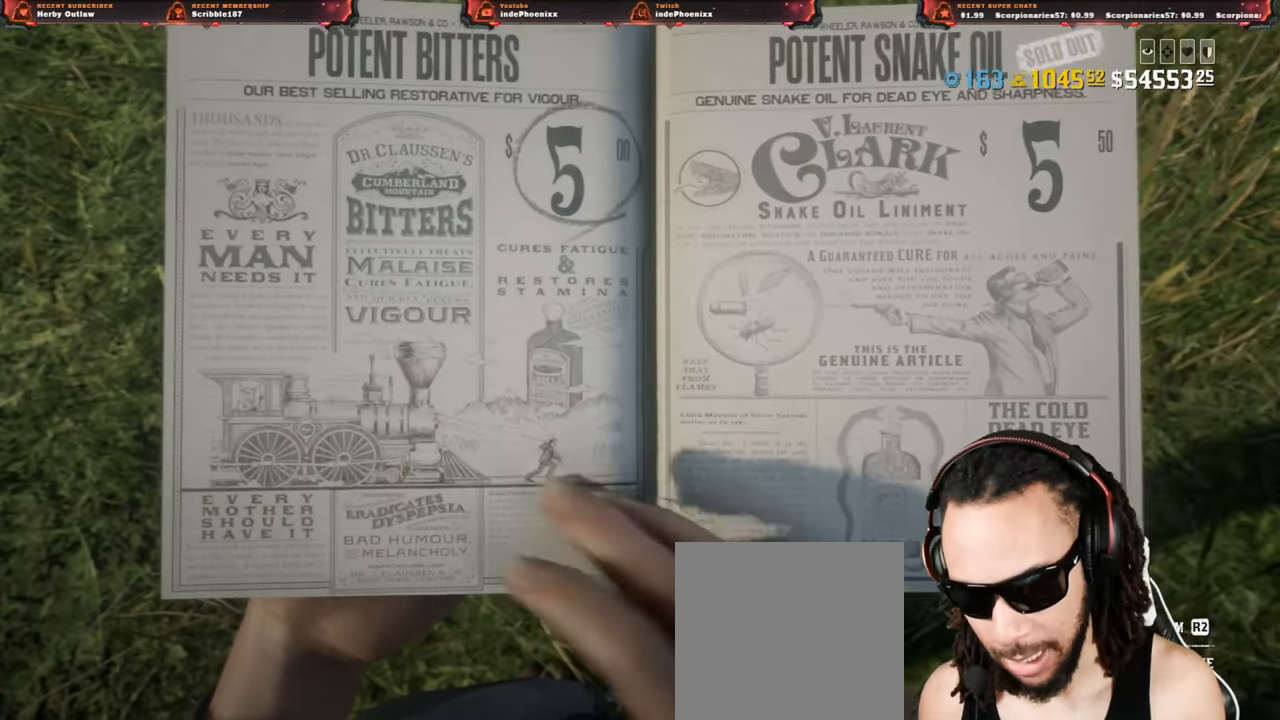
{"buttons": [], "left_stick": "center", "right_stick": "center", "events": []}
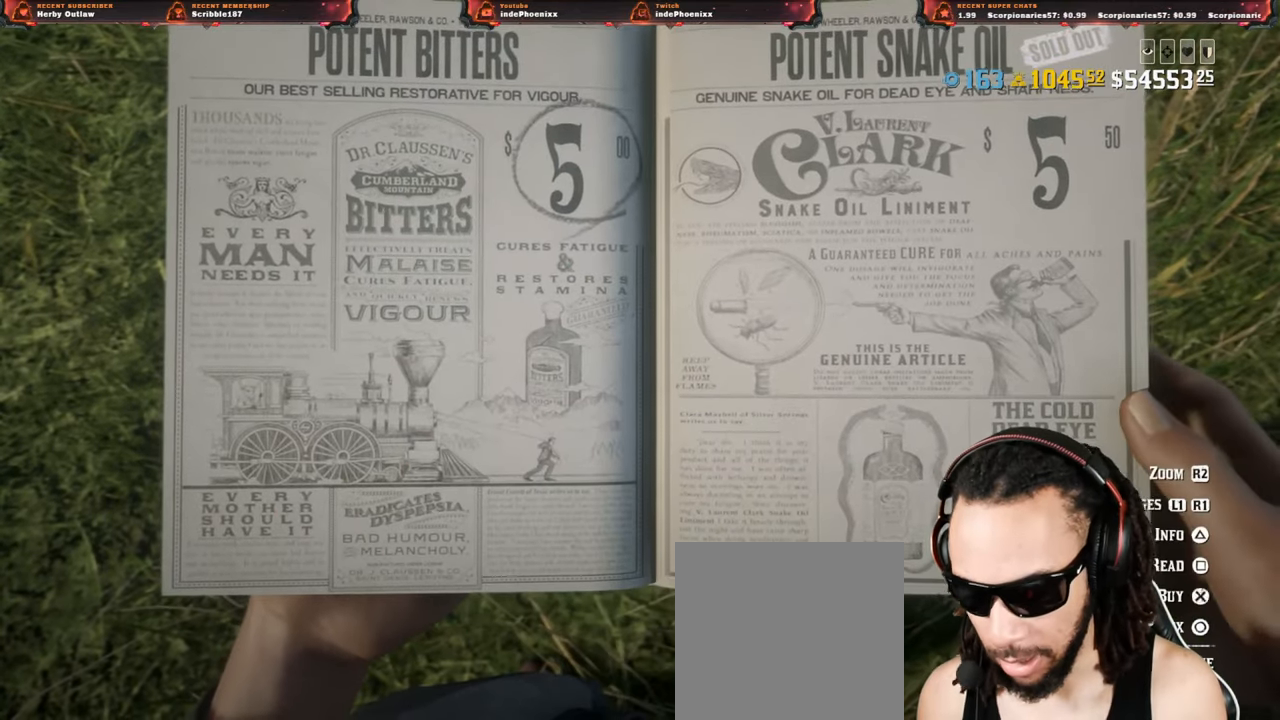
{"buttons": ["CROSS"], "left_stick": "center", "right_stick": "center", "events": [[33, "CROSS", "down"]]}
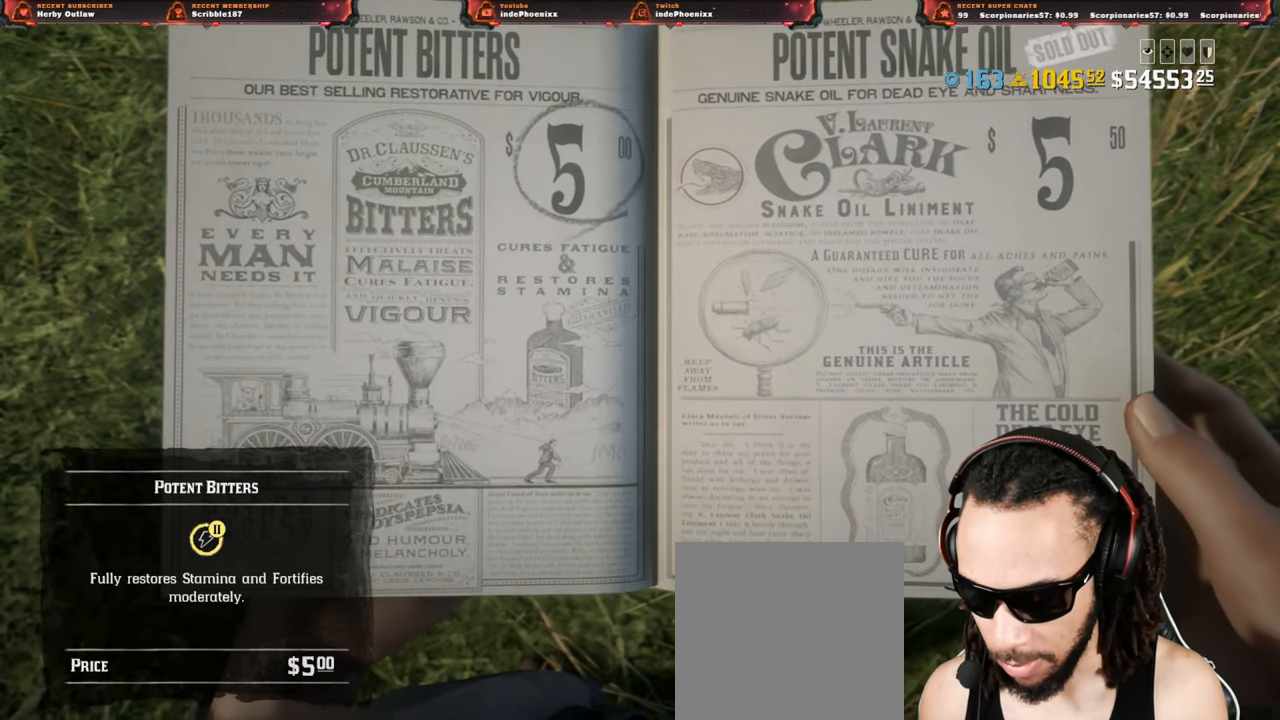
{"buttons": ["CROSS"], "left_stick": "center", "right_stick": "center", "events": [[383, "R1", "down"], [450, "R1", "up"]]}